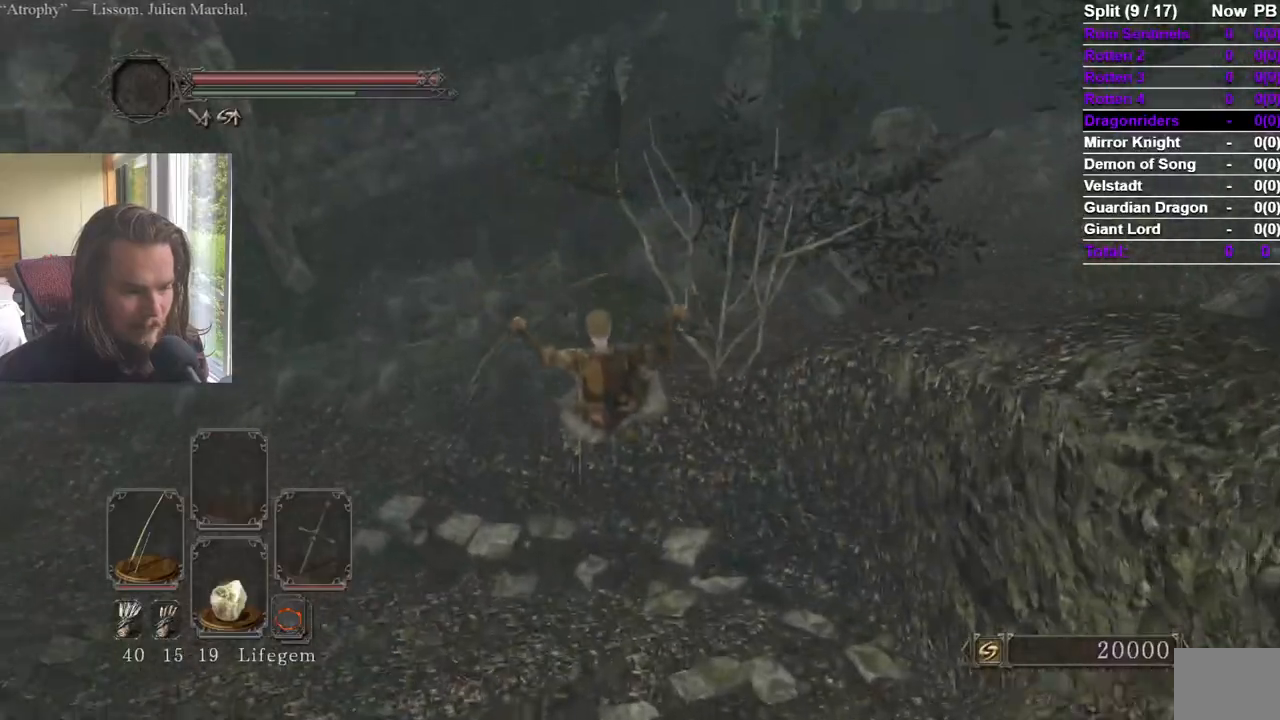
Gameplay with a controller (Xbox layout); each line is a JSON object with the inputs held at the frame after it. "events" lists button and stick changes between this image and that frame as [ms after this image, input, new state], when the widget could be followed in between. Not read: A.
{"buttons": [], "left_stick": "up-left", "right_stick": "center", "events": [[100, "right_stick", "left"], [200, "right_stick", "center"], [333, "right_stick", "left"], [500, "right_stick", "center"]]}
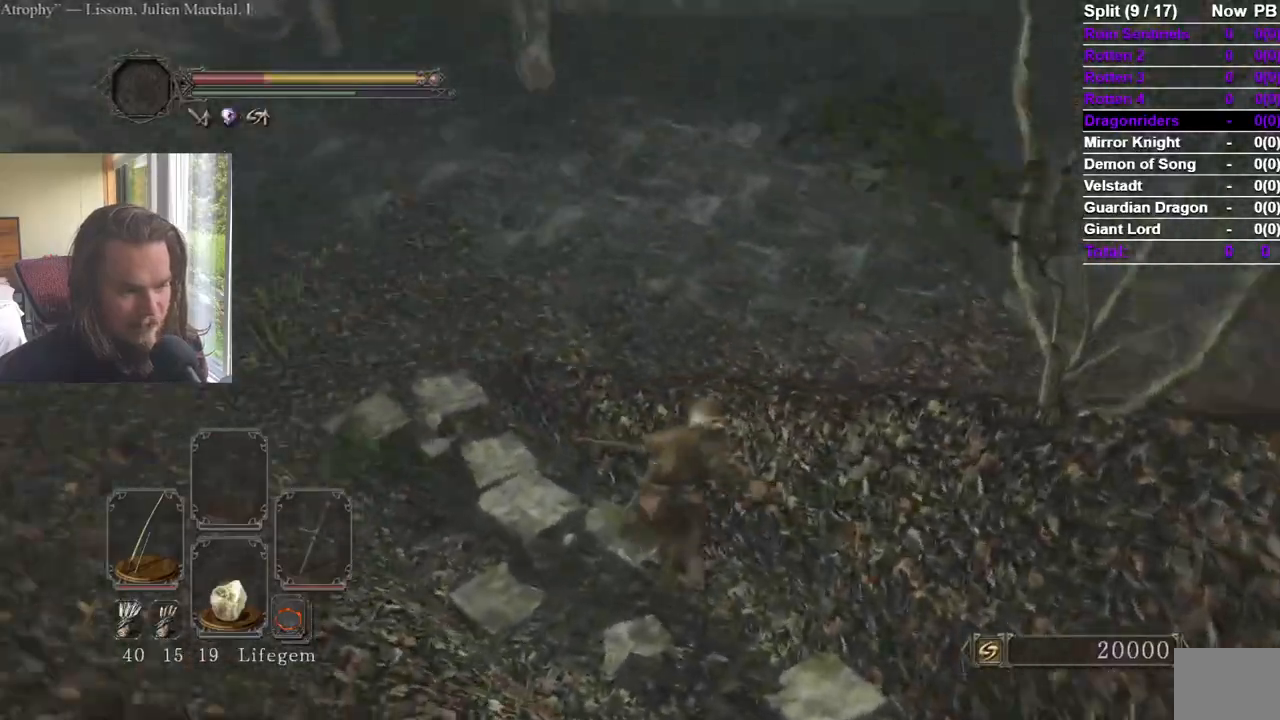
{"buttons": [], "left_stick": "up-left", "right_stick": "up-left", "events": [[167, "right_stick", "up-left"], [300, "right_stick", "center"], [417, "right_stick", "up-left"]]}
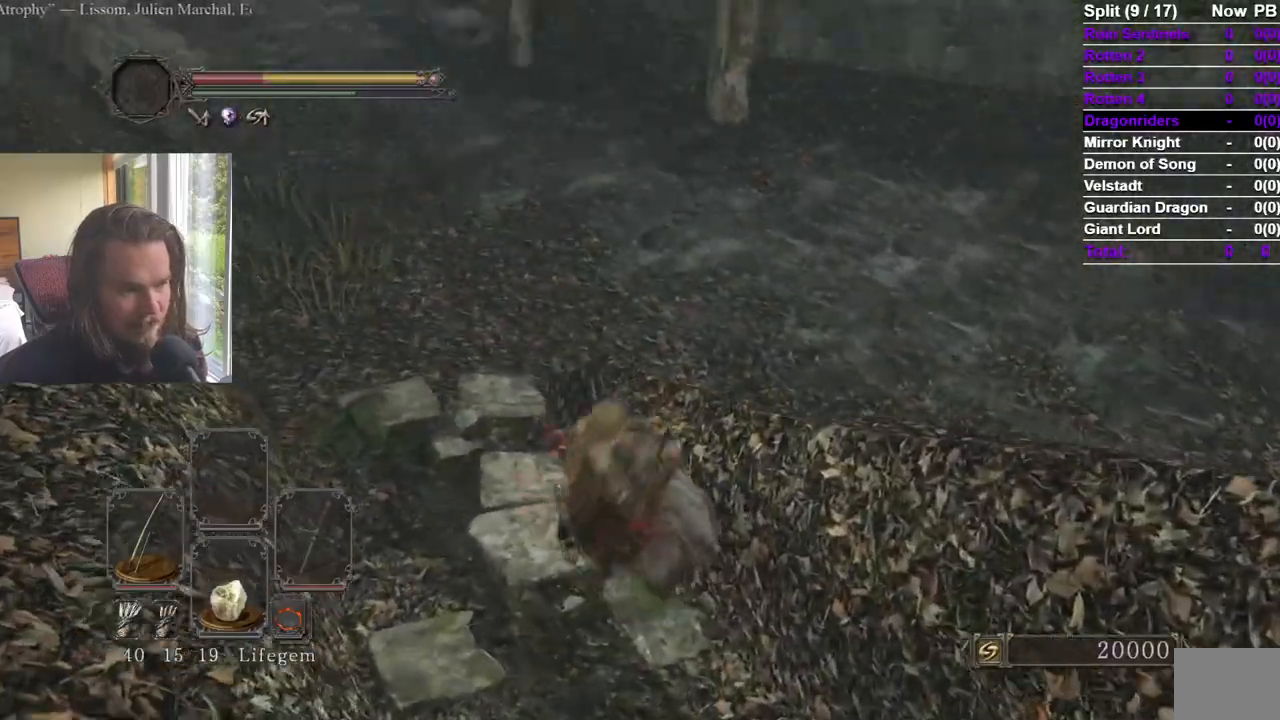
{"buttons": [], "left_stick": "up-right", "right_stick": "center"}
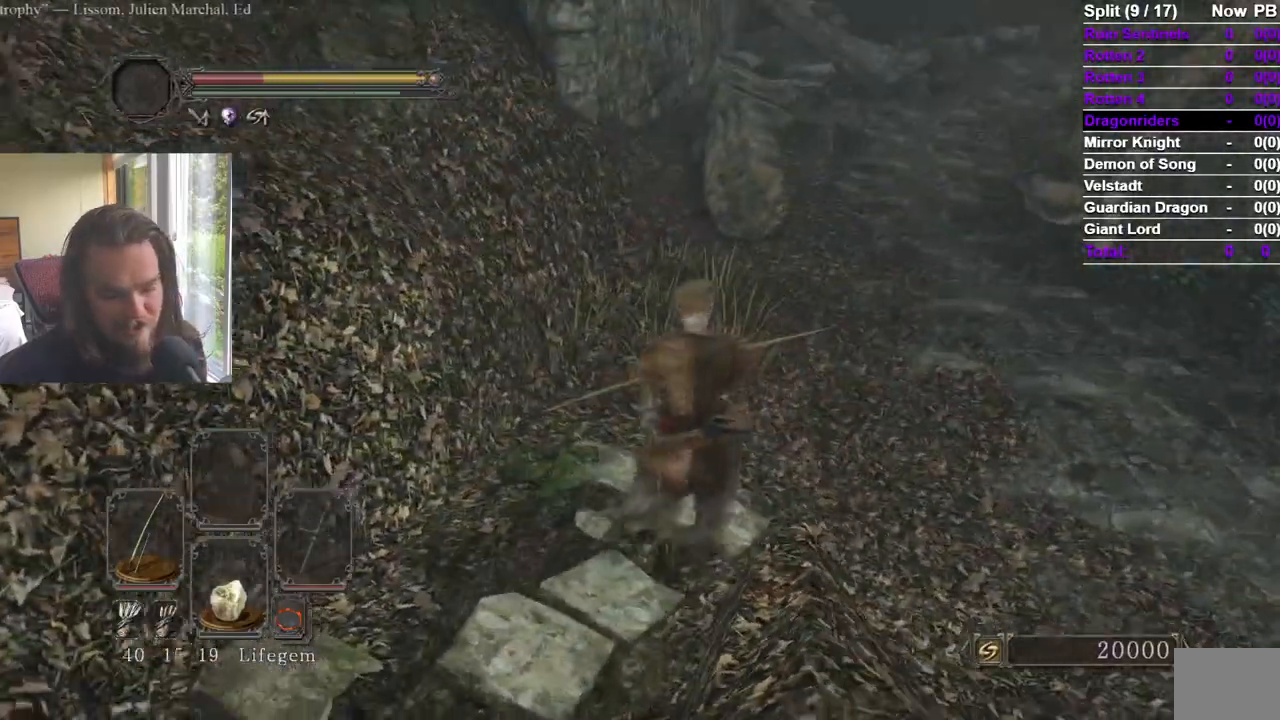
{"buttons": [], "left_stick": "center", "right_stick": "left", "events": [[67, "right_stick", "left"], [234, "right_stick", "center"], [334, "right_stick", "left"], [451, "R2", "down"], [467, "R2", "up"], [484, "left_stick", "center"]]}
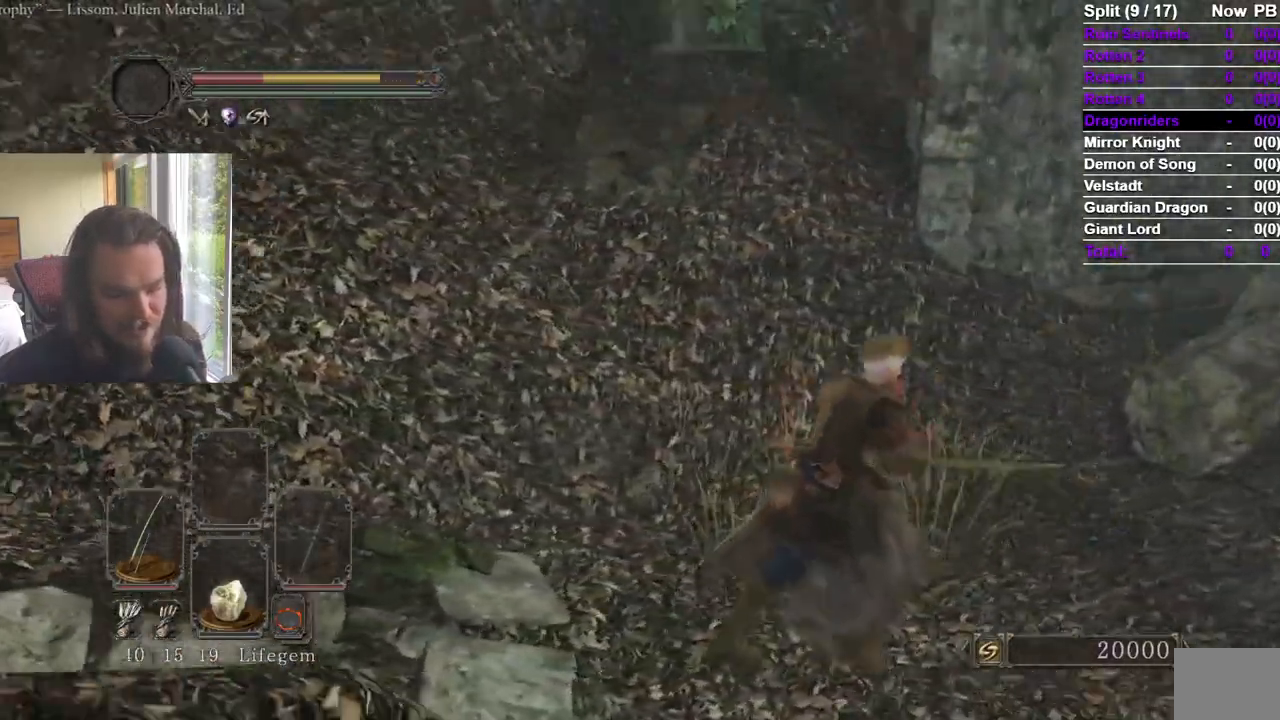
{"buttons": [], "left_stick": "center", "right_stick": "left", "events": [[150, "right_stick", "up-left"], [267, "right_stick", "center"], [433, "right_stick", "left"]]}
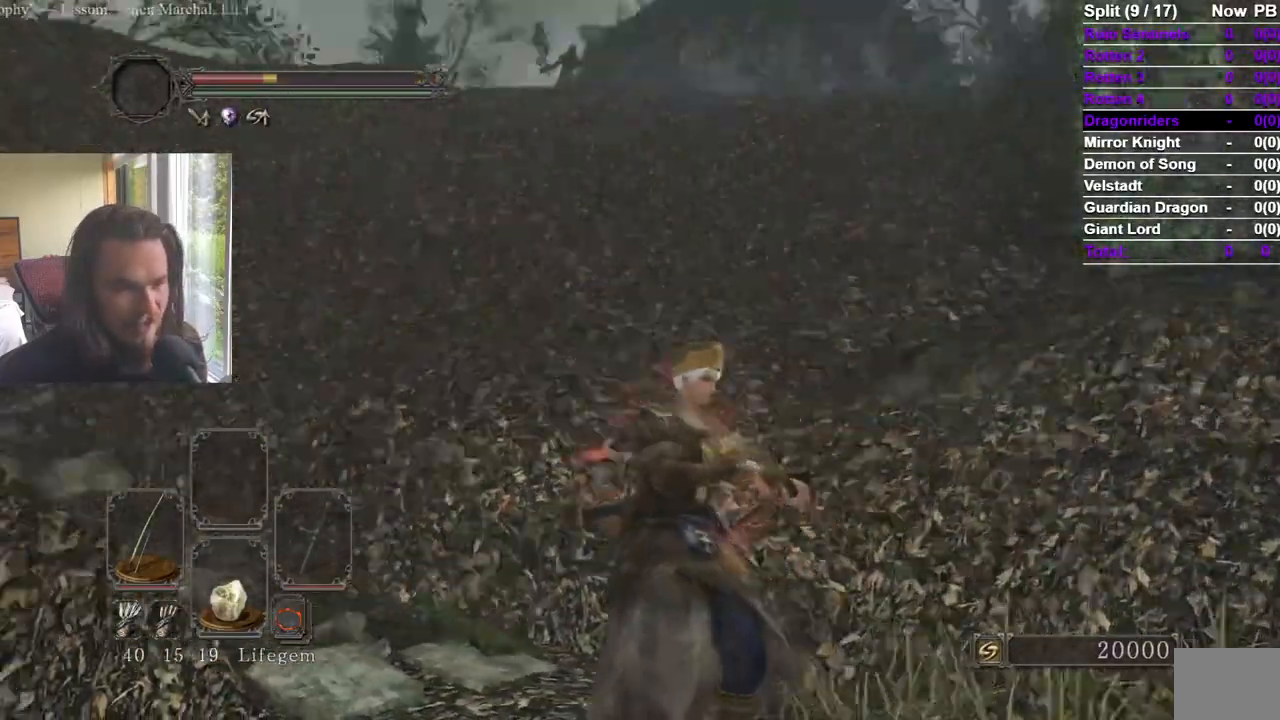
{"buttons": [], "left_stick": "up-right", "right_stick": "right", "events": [[50, "left_stick", "down"], [83, "right_stick", "center"], [134, "Y", "down"], [200, "left_stick", "down-right"], [200, "right_stick", "right"], [217, "Y", "up"], [400, "left_stick", "right"], [501, "left_stick", "up-right"]]}
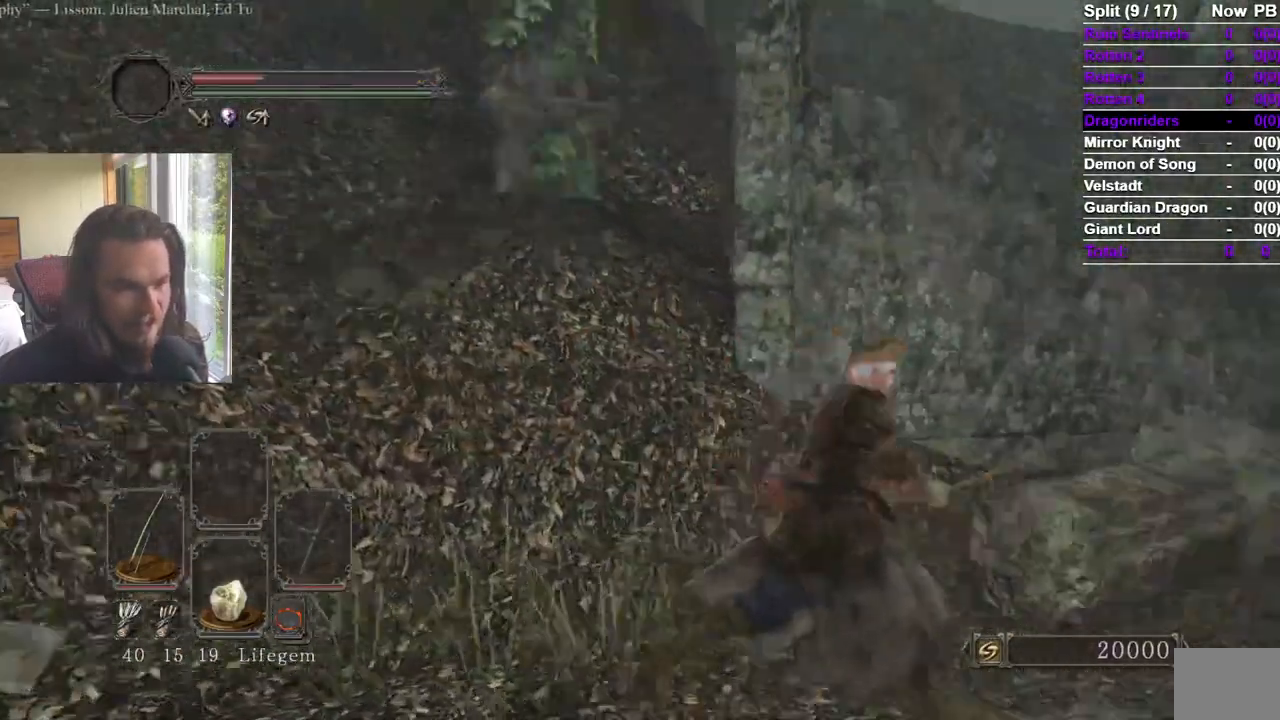
{"buttons": [], "left_stick": "up", "right_stick": "center", "events": [[133, "right_stick", "center"], [150, "left_stick", "up"], [183, "START", "down"], [333, "START", "up"]]}
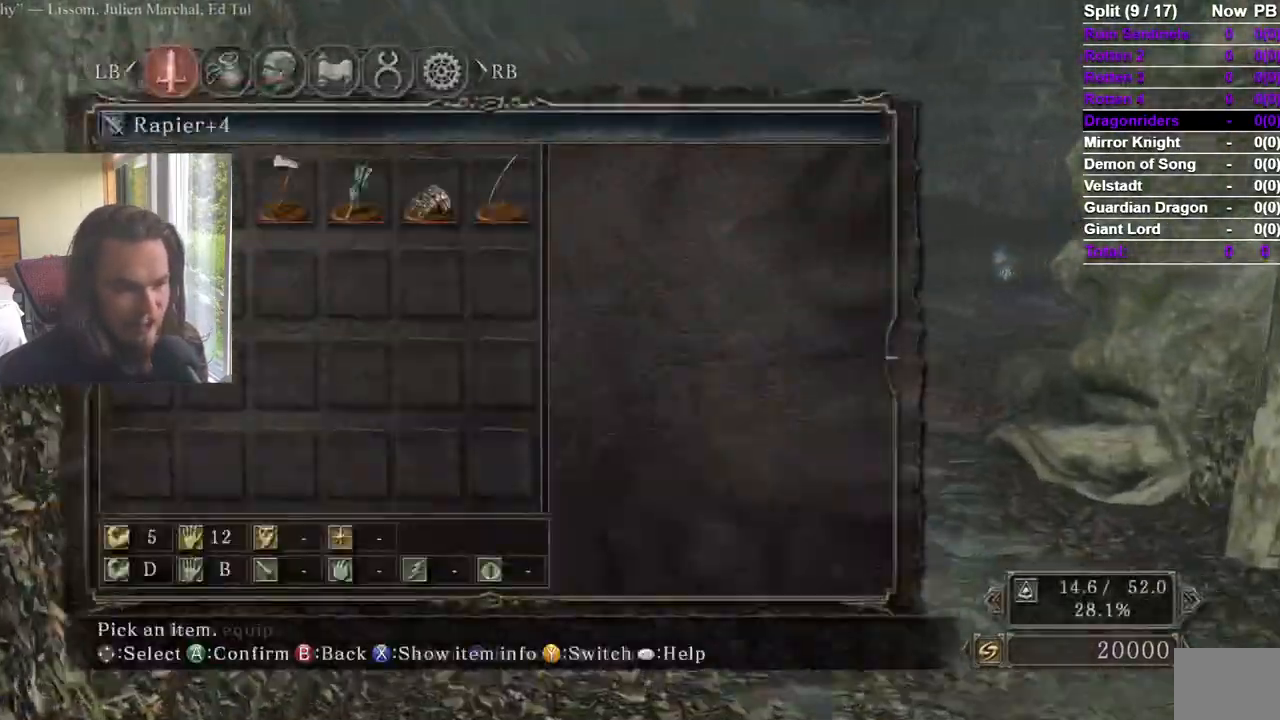
{"buttons": ["DPAD_RIGHT"], "left_stick": "up", "right_stick": "center", "events": [[150, "right_stick", "right"], [267, "right_stick", "down-right"], [317, "DPAD_RIGHT", "down"], [367, "right_stick", "center"], [417, "DPAD_RIGHT", "up"], [467, "DPAD_RIGHT", "down"]]}
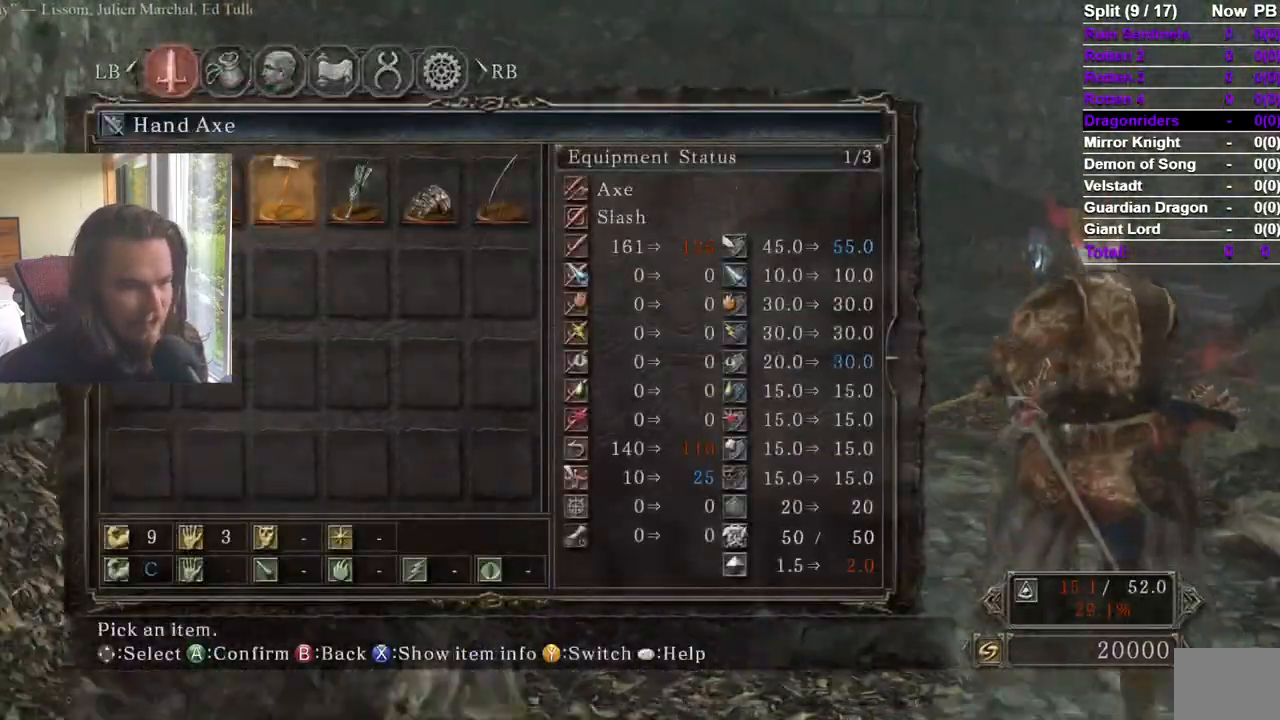
{"buttons": [], "left_stick": "up", "right_stick": "center", "events": [[83, "DPAD_RIGHT", "up"], [200, "right_stick", "down-right"], [400, "right_stick", "center"]]}
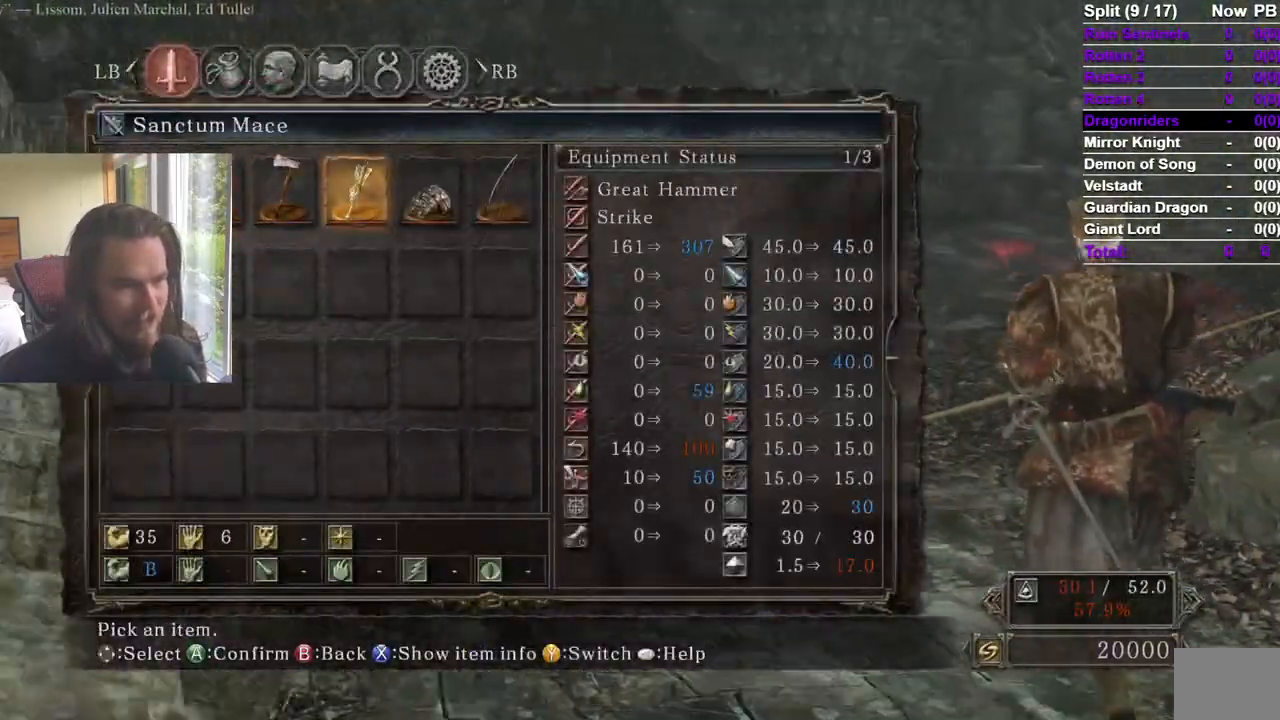
{"buttons": [], "left_stick": "up", "right_stick": "center", "events": [[17, "right_stick", "down"], [117, "right_stick", "right"], [167, "right_stick", "down-right"], [351, "right_stick", "center"]]}
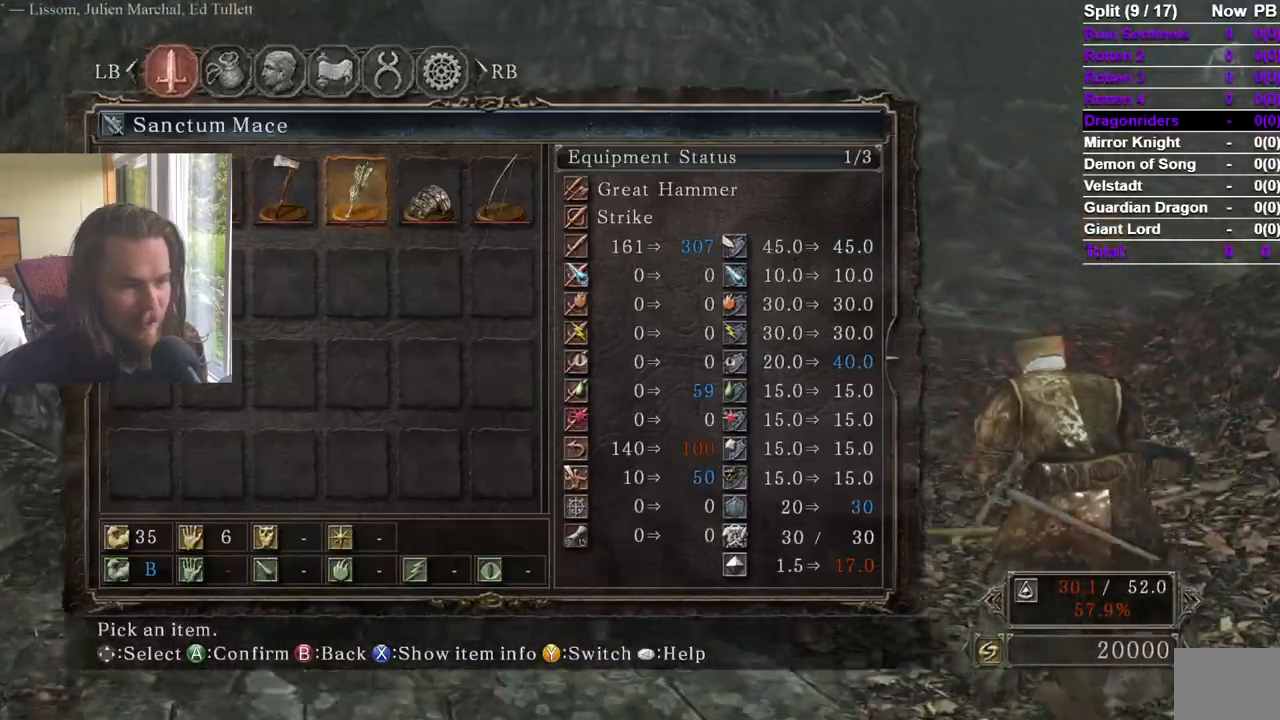
{"buttons": [], "left_stick": "up", "right_stick": "center", "events": []}